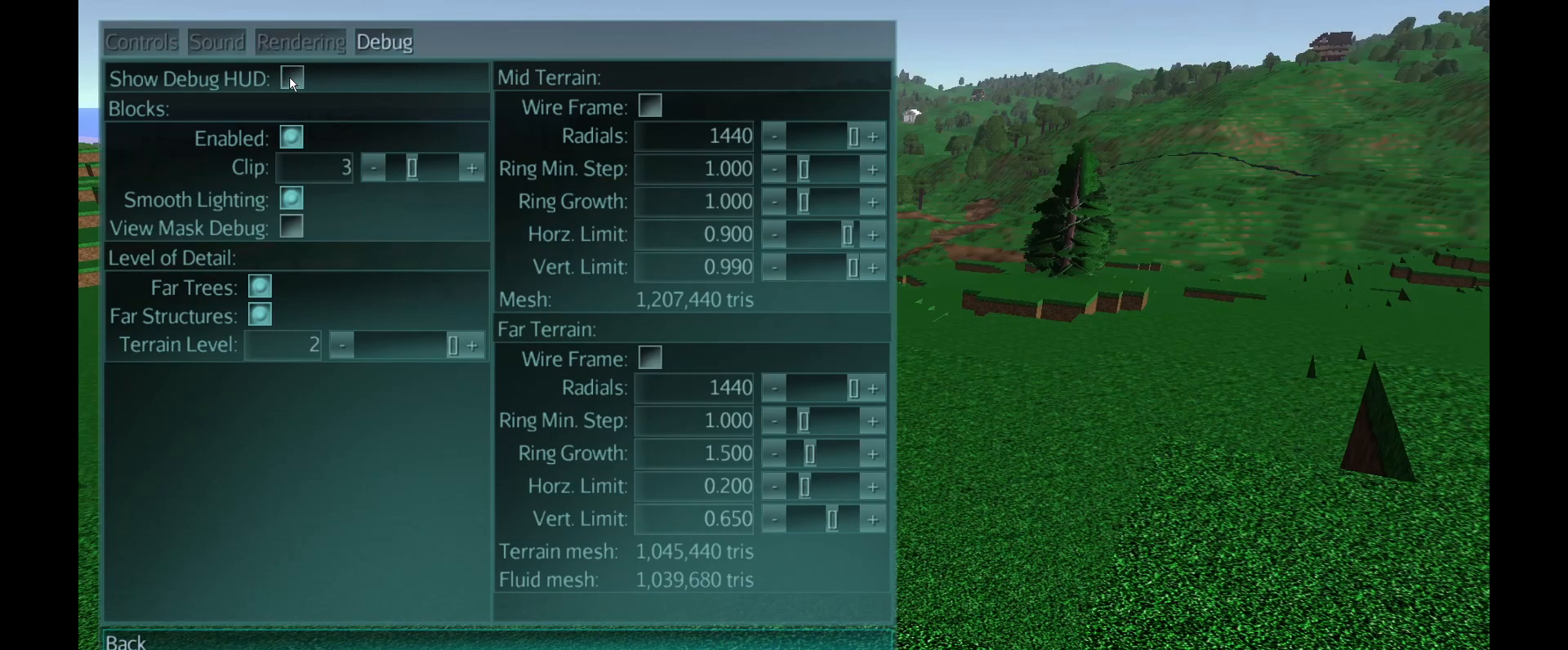
Gameplay with keyboard and mouse; each line is a JSON object with the keys and mouse buttons held at the frame after it. "events" lists presses ("down") and releases ("up") of "a", "c", "ctrl", "d", "e", "escape", "f5", "i", "q", "return", "s", "shift", "space", "tab", "w", "z", "mouse_left", "mouse_wheel", "mouse_right" and "mouse_mb4" between this image and that frame as [ms after this image, input, new state], when the widget could be followed in between. "mouse_left", "mouse_wheel", "mouse_right", "mouse_mb4" = the "left", "wheel", "right", "mb4" buttons of the "mouse" list. No other keys are recorded. Fast repeated clicks can show as one long hold. "wheel" means that the mouse wheel is clicked or scrolled. Mouse movement is not recorded. Not read: mouse_mb5.
{"keys": [], "mouse": [], "events": []}
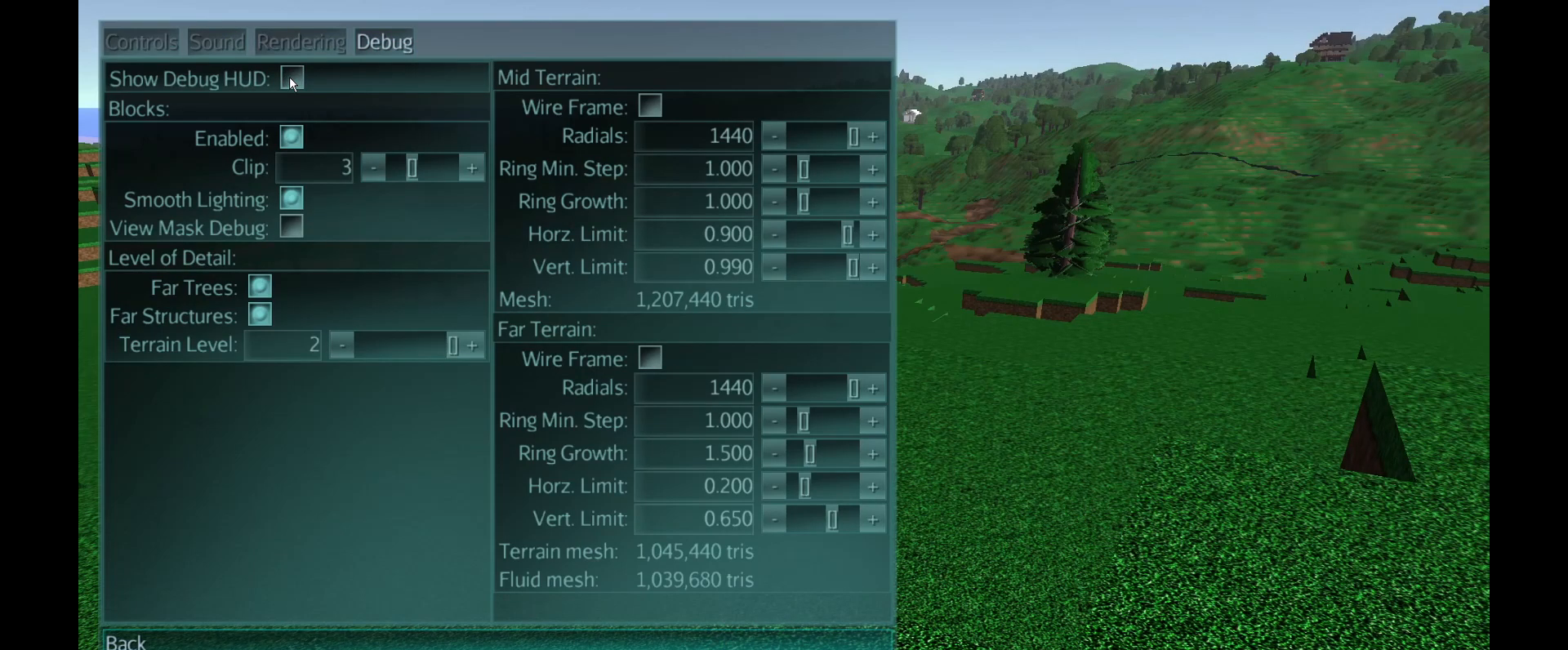
{"keys": [], "mouse": [], "events": []}
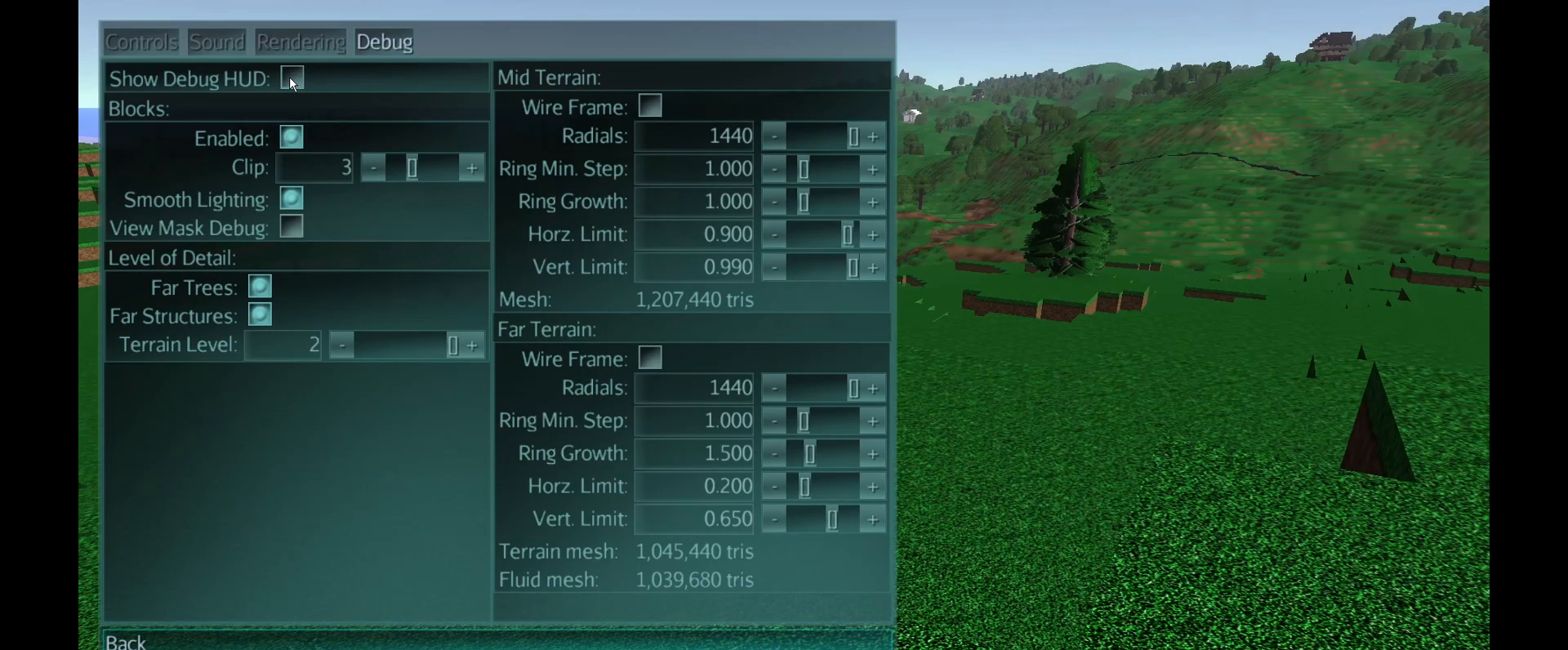
{"keys": [], "mouse": [], "events": []}
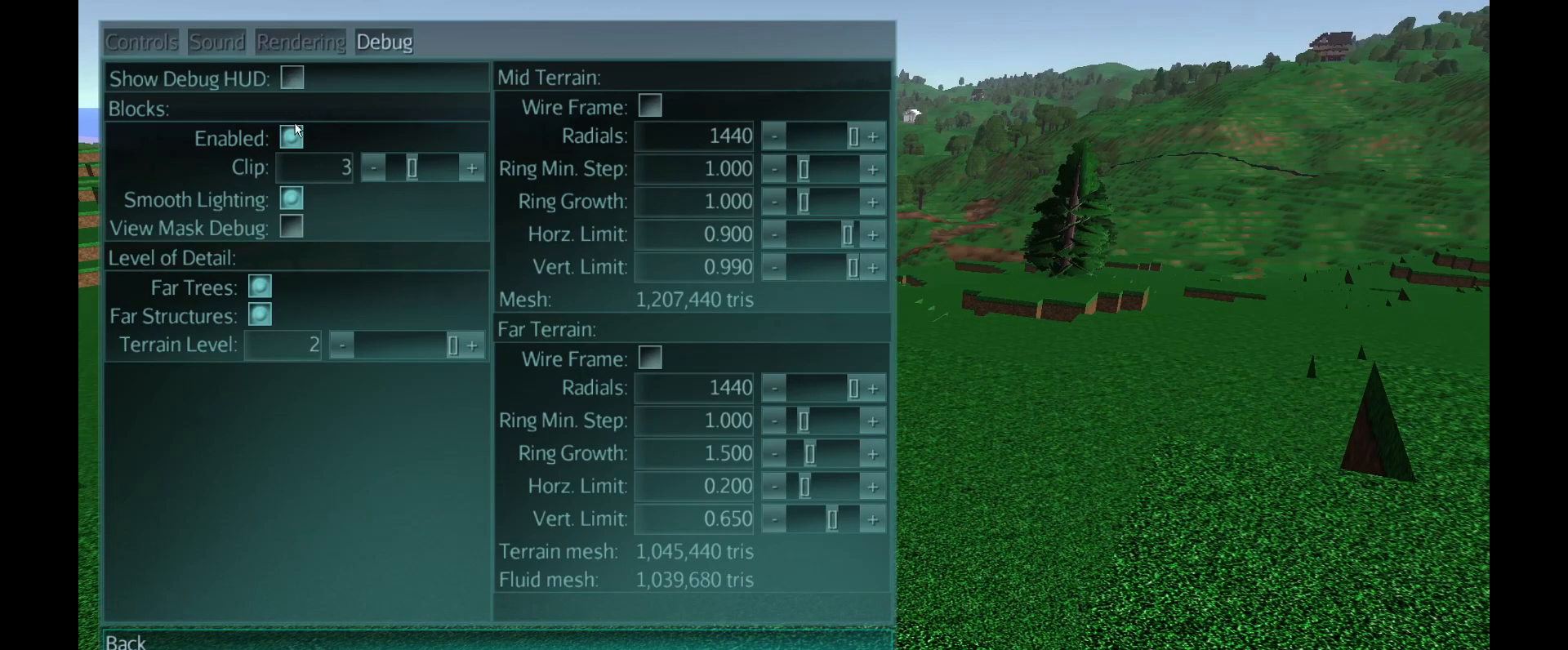
{"keys": [], "mouse": [], "events": []}
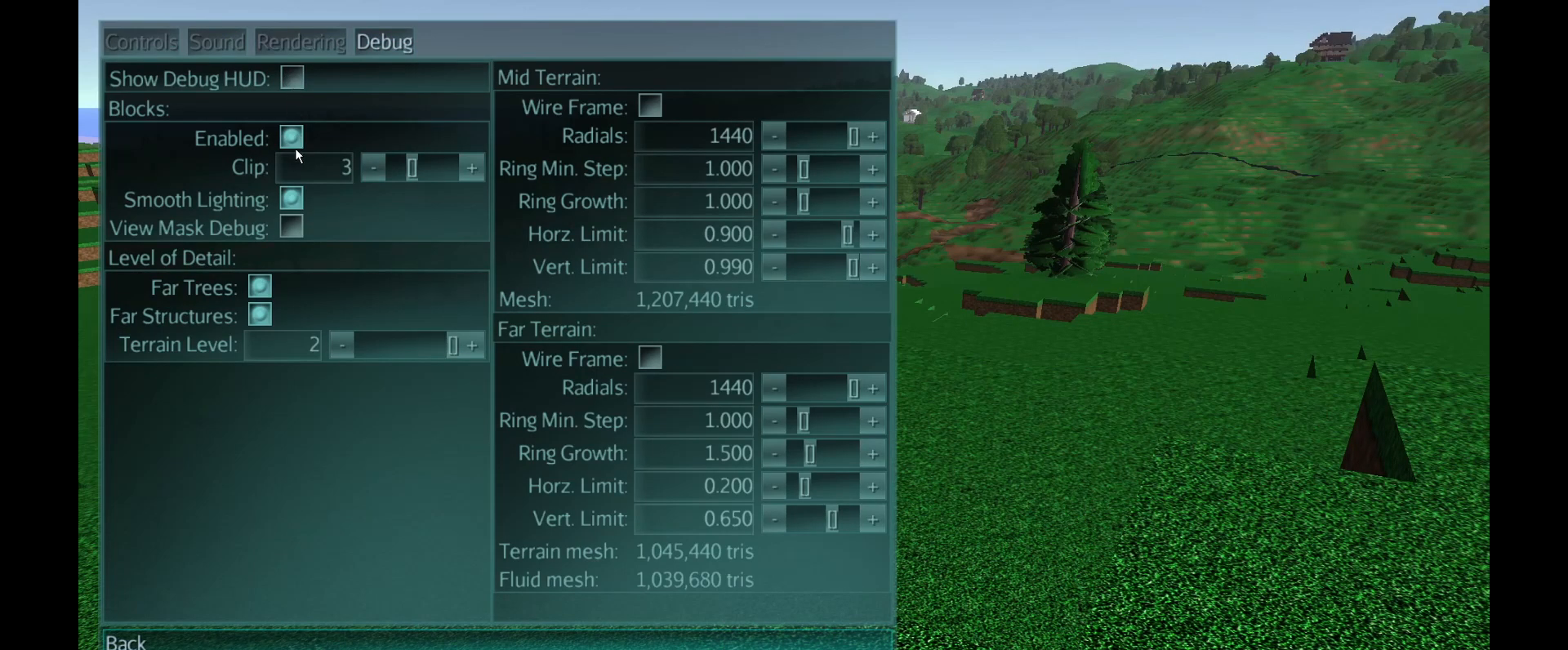
{"keys": [], "mouse": [], "events": []}
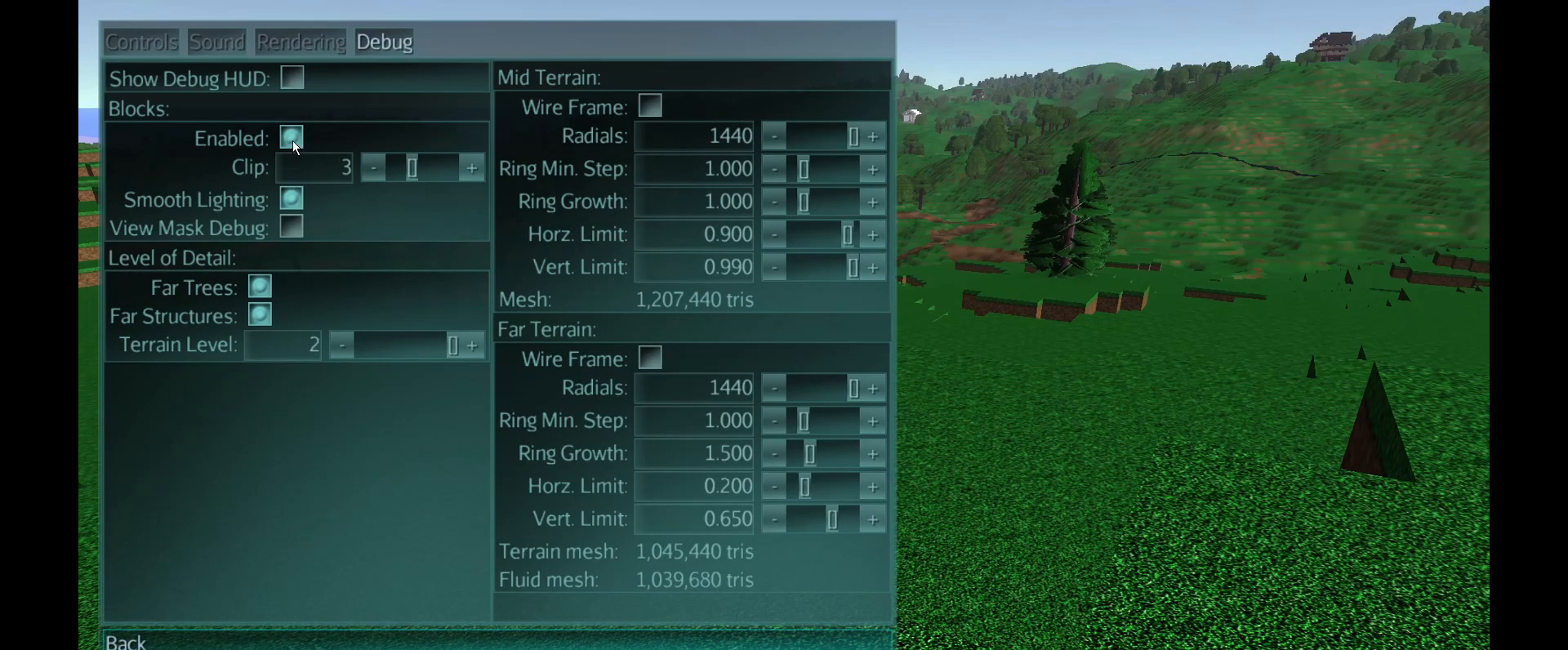
{"keys": [], "mouse": [], "events": [[300, "mouse_left", "down"], [467, "mouse_left", "up"]]}
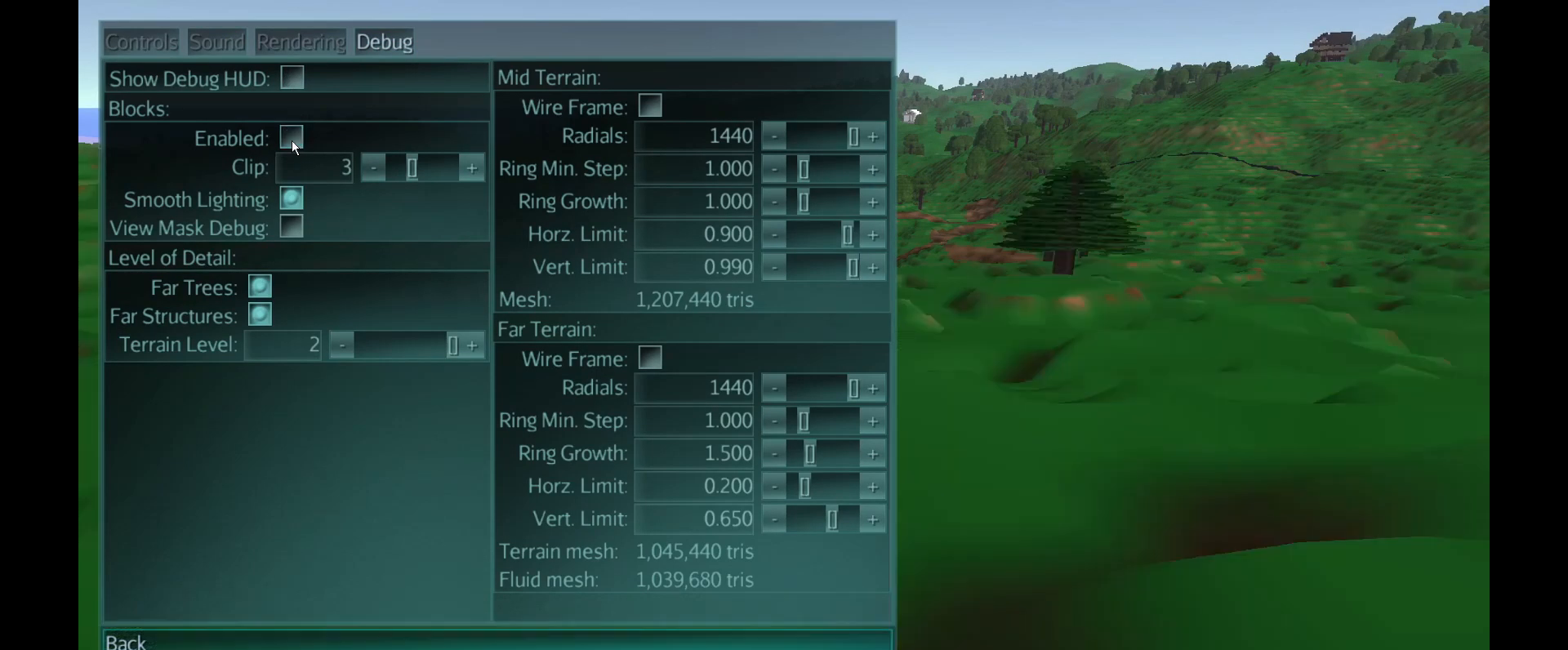
{"keys": [], "mouse": [], "events": []}
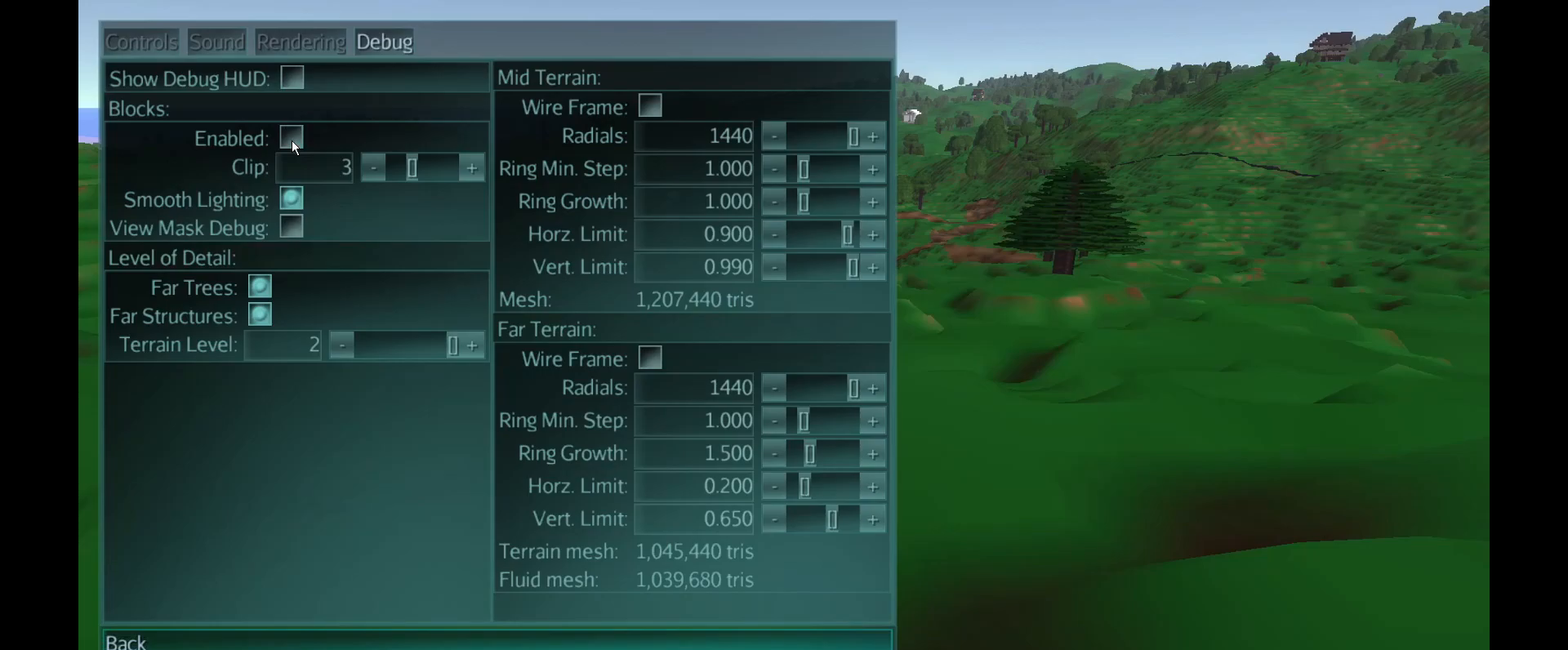
{"keys": [], "mouse": [], "events": []}
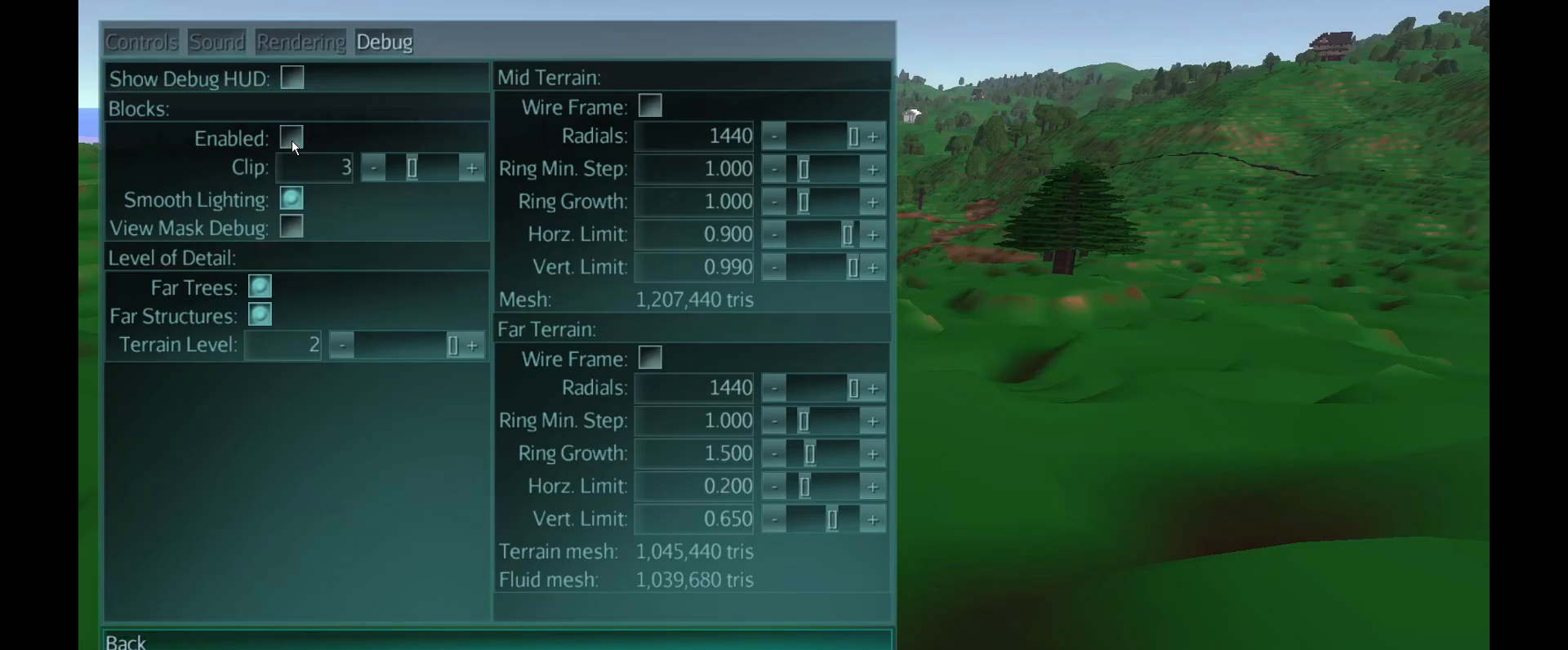
{"keys": [], "mouse": [], "events": []}
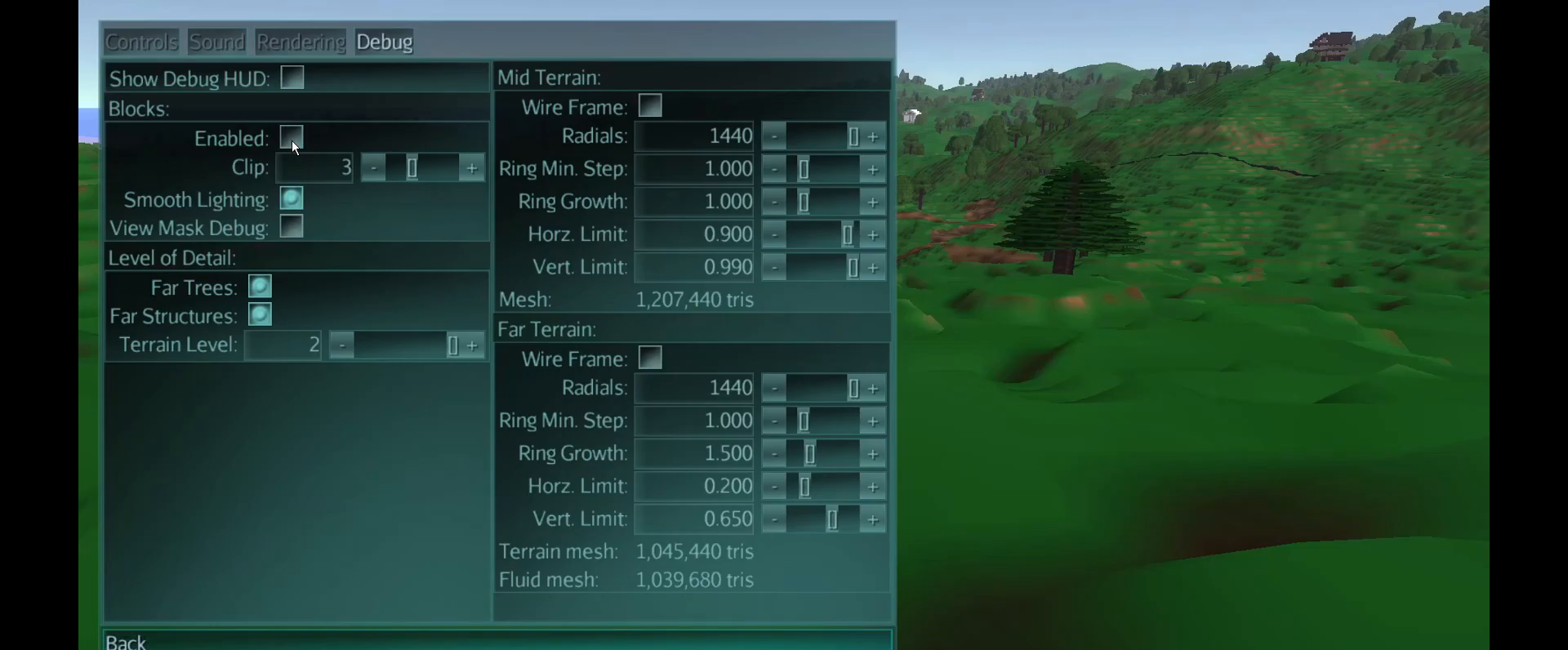
{"keys": [], "mouse": [], "events": [[34, "mouse_left", "down"], [184, "mouse_left", "up"]]}
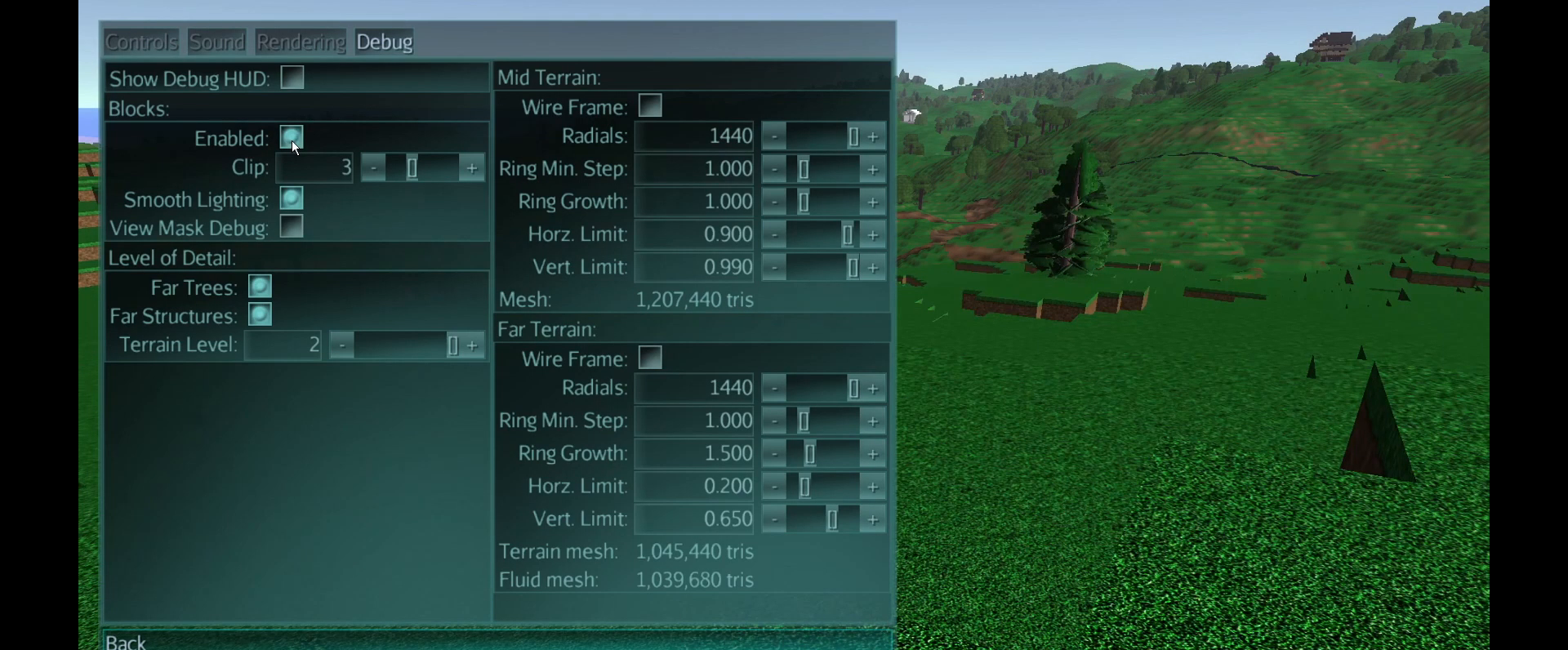
{"keys": [], "mouse": [], "events": []}
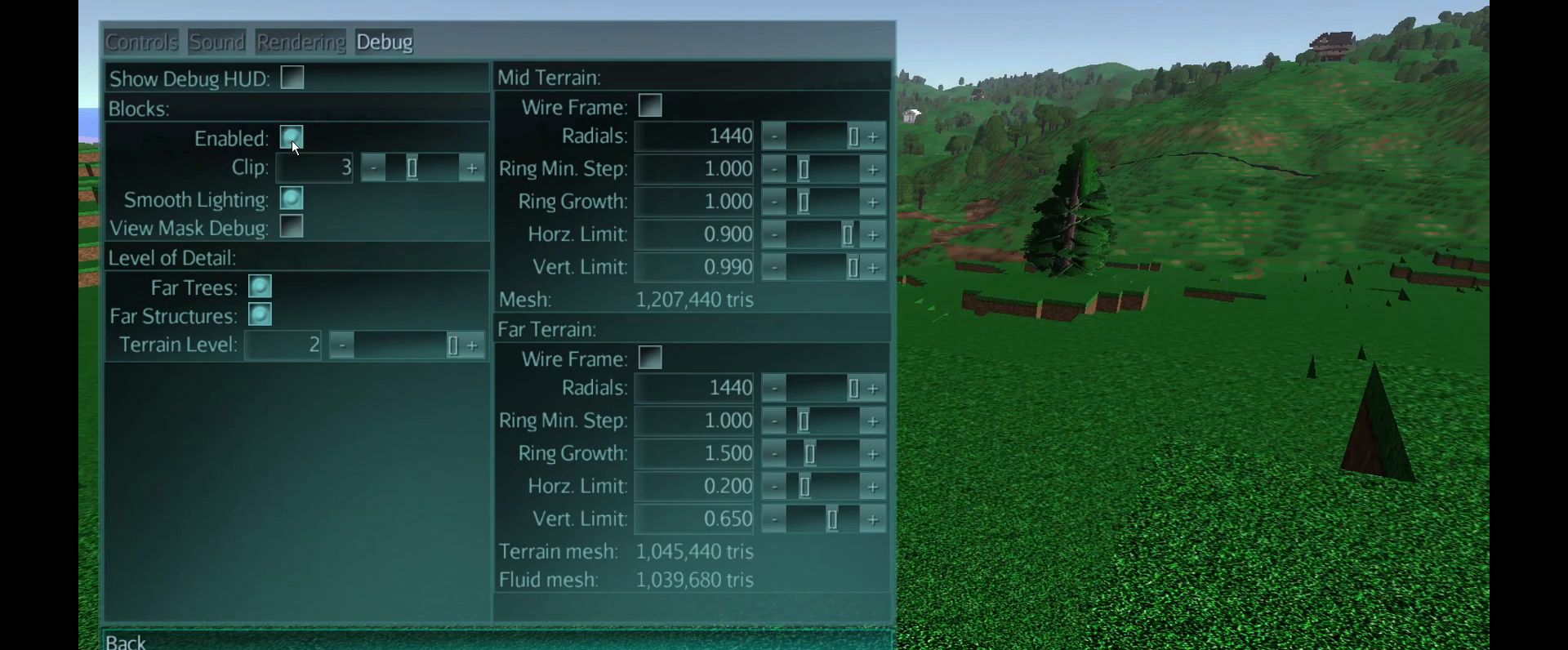
{"keys": [], "mouse": [], "events": []}
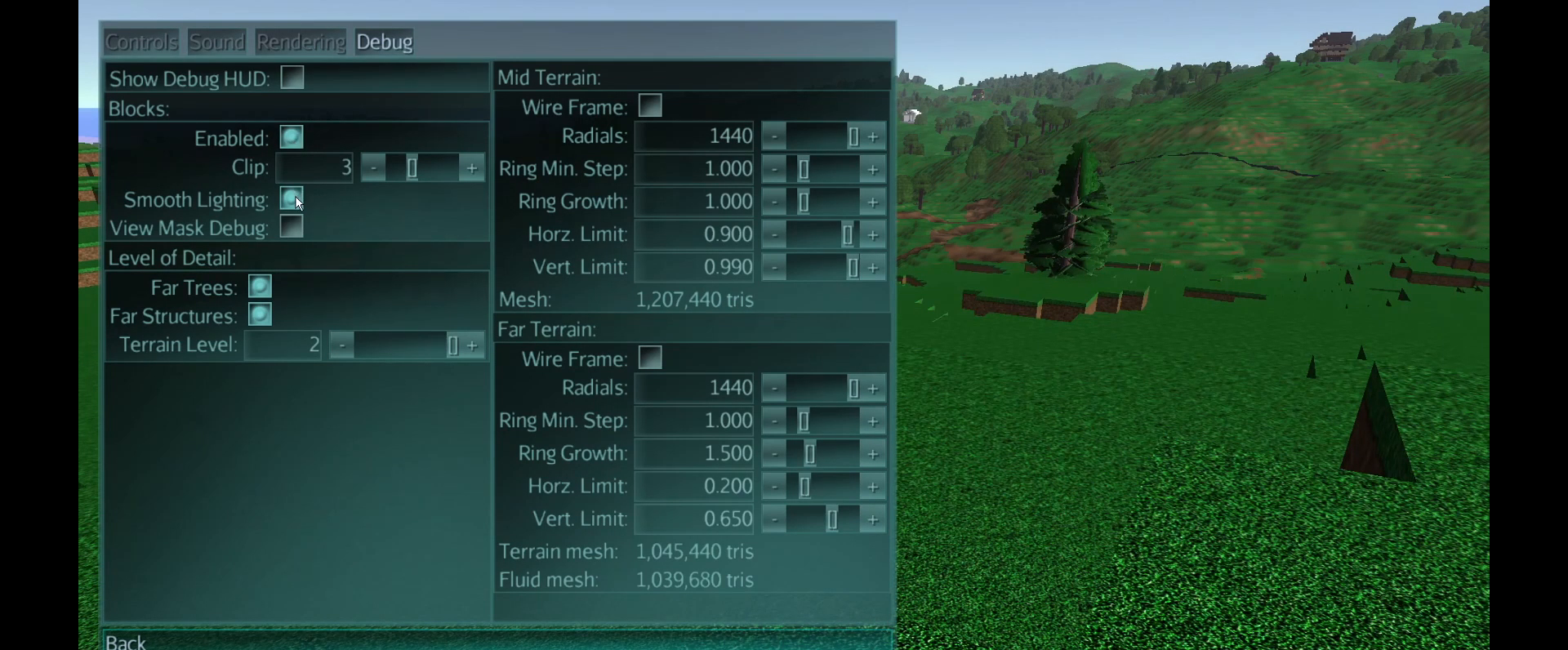
{"keys": [], "mouse": [], "events": []}
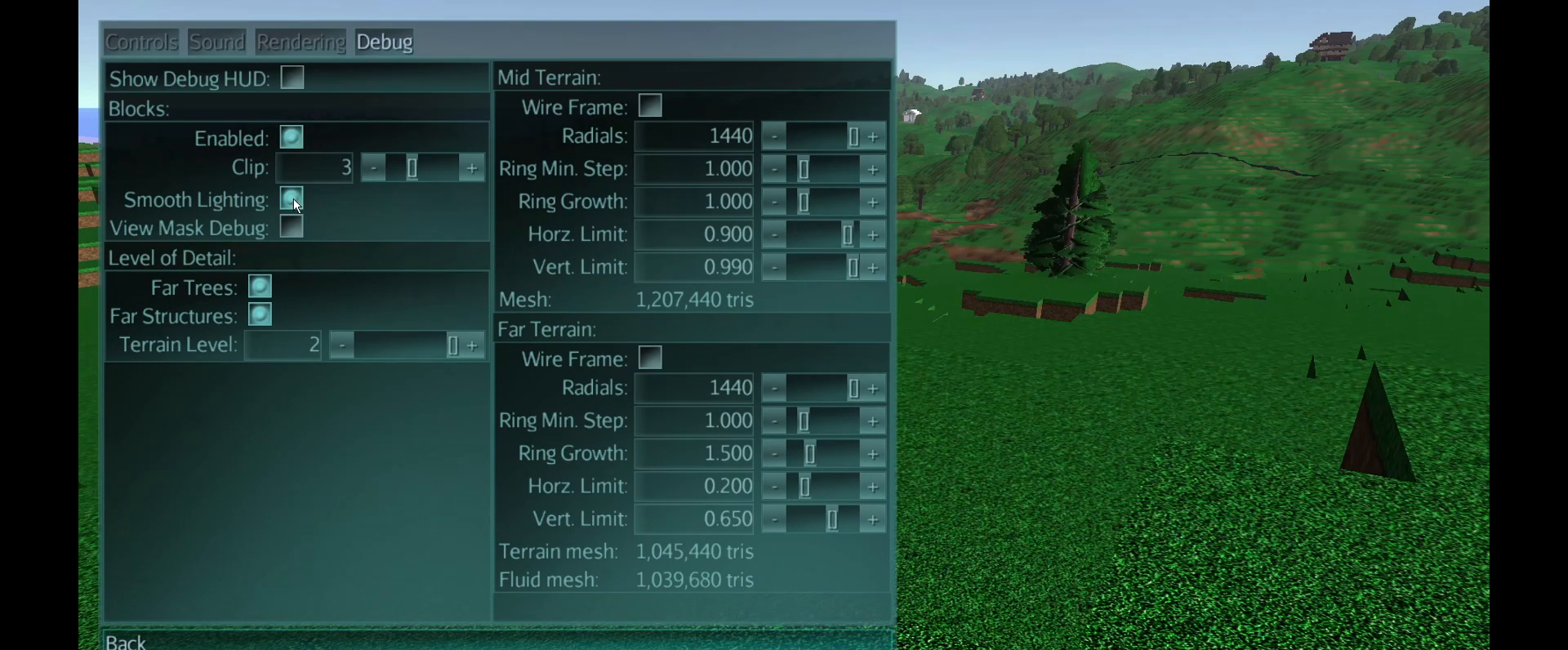
{"keys": [], "mouse": [], "events": []}
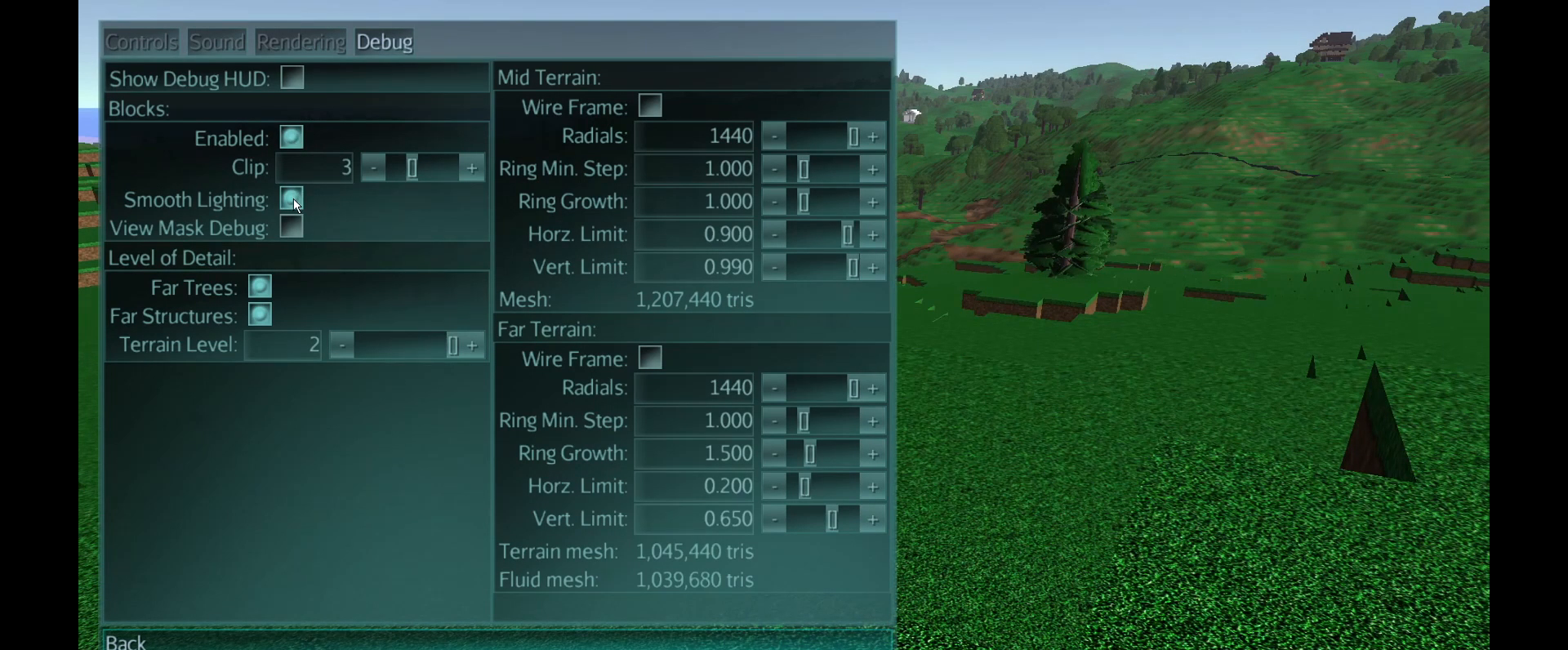
{"keys": [], "mouse": [], "events": []}
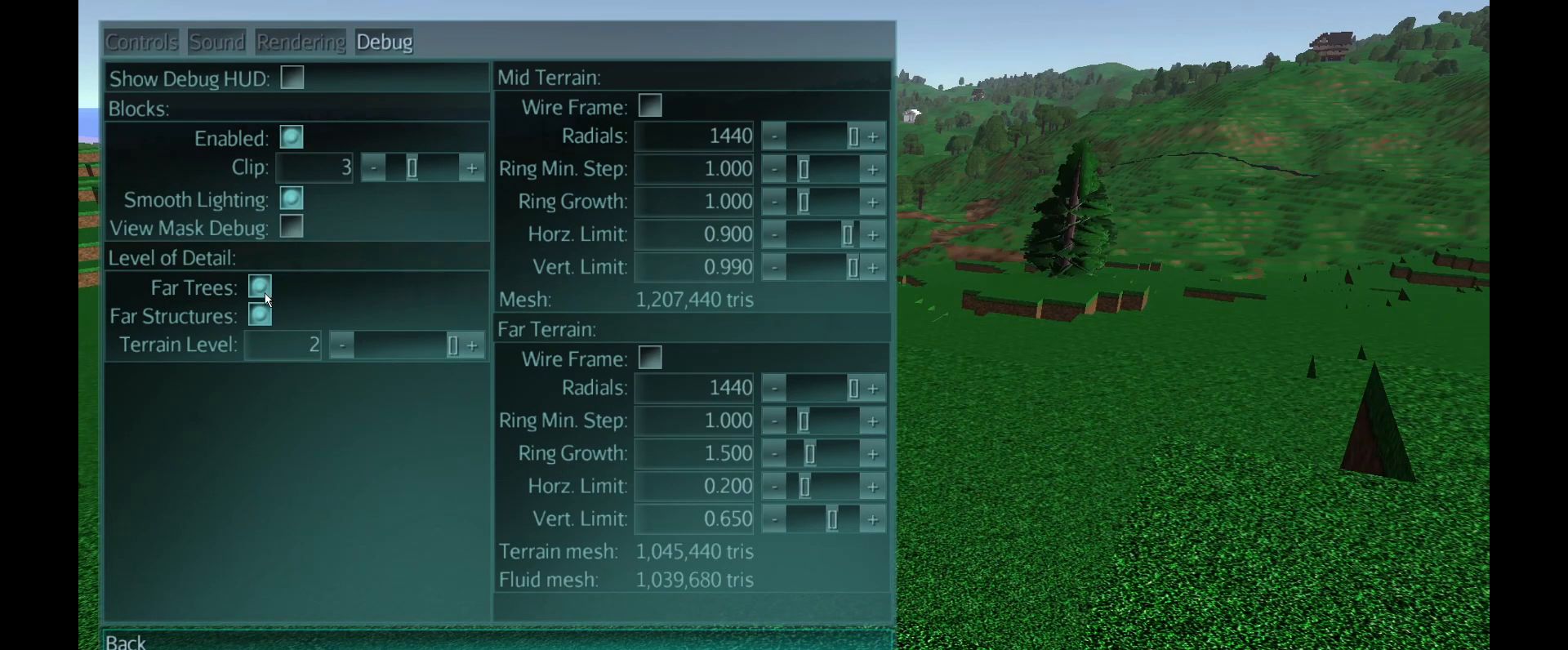
{"keys": [], "mouse": [], "events": [[367, "mouse_left", "down"], [484, "mouse_left", "up"]]}
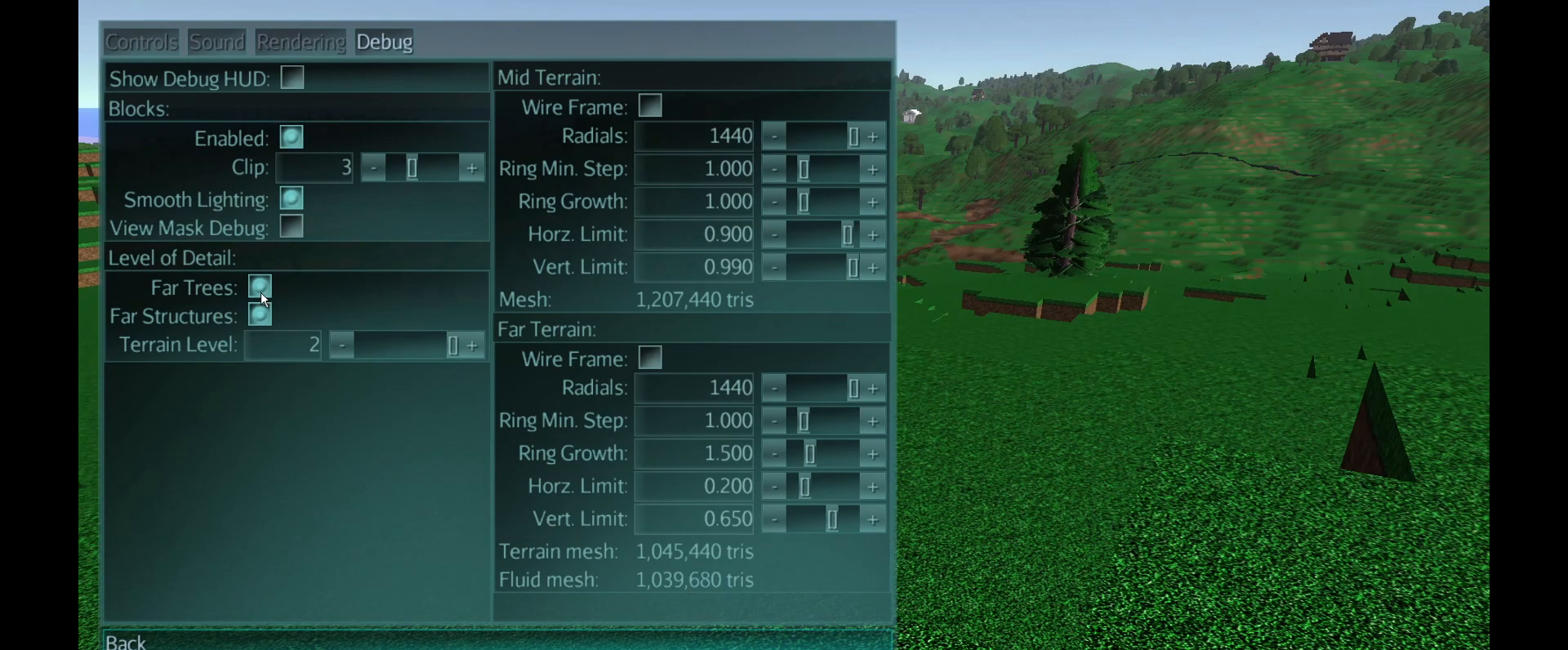
{"keys": [], "mouse": [], "events": []}
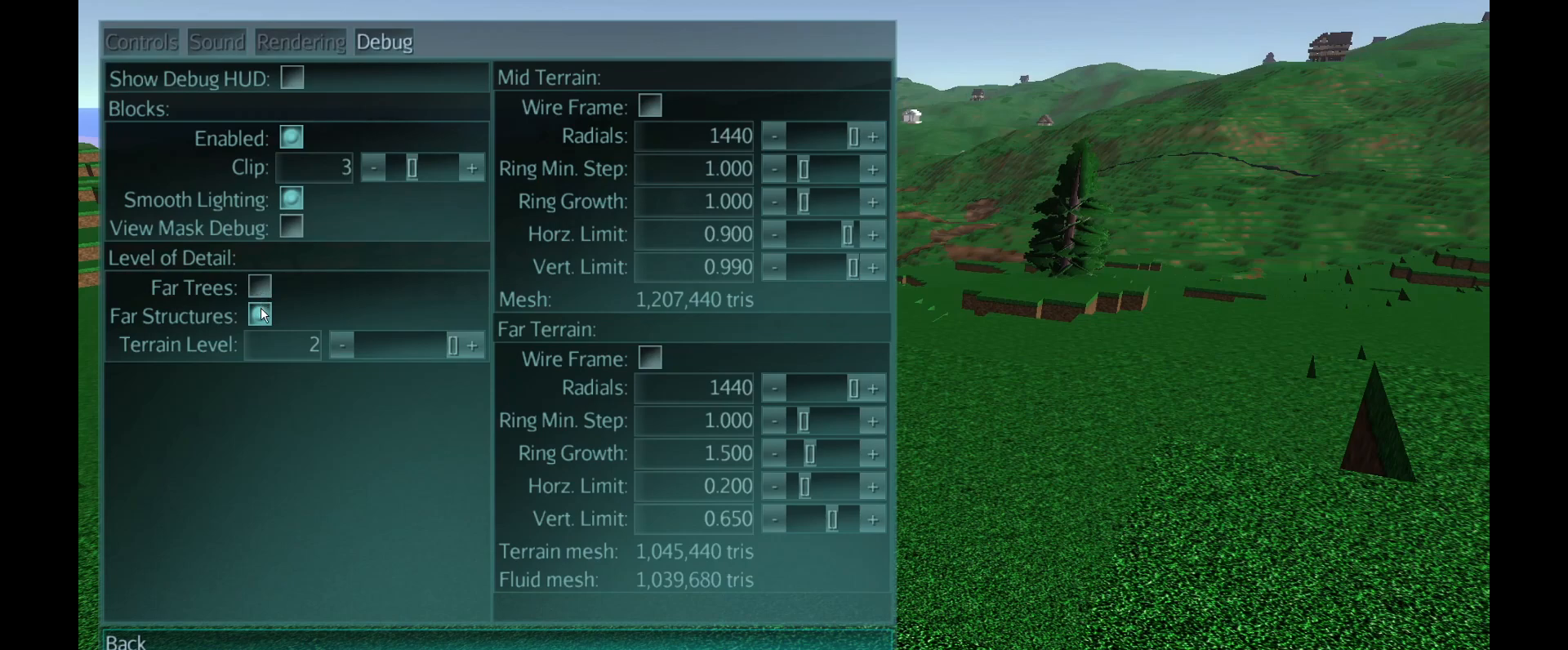
{"keys": [], "mouse": ["left"], "events": [[484, "mouse_left", "down"]]}
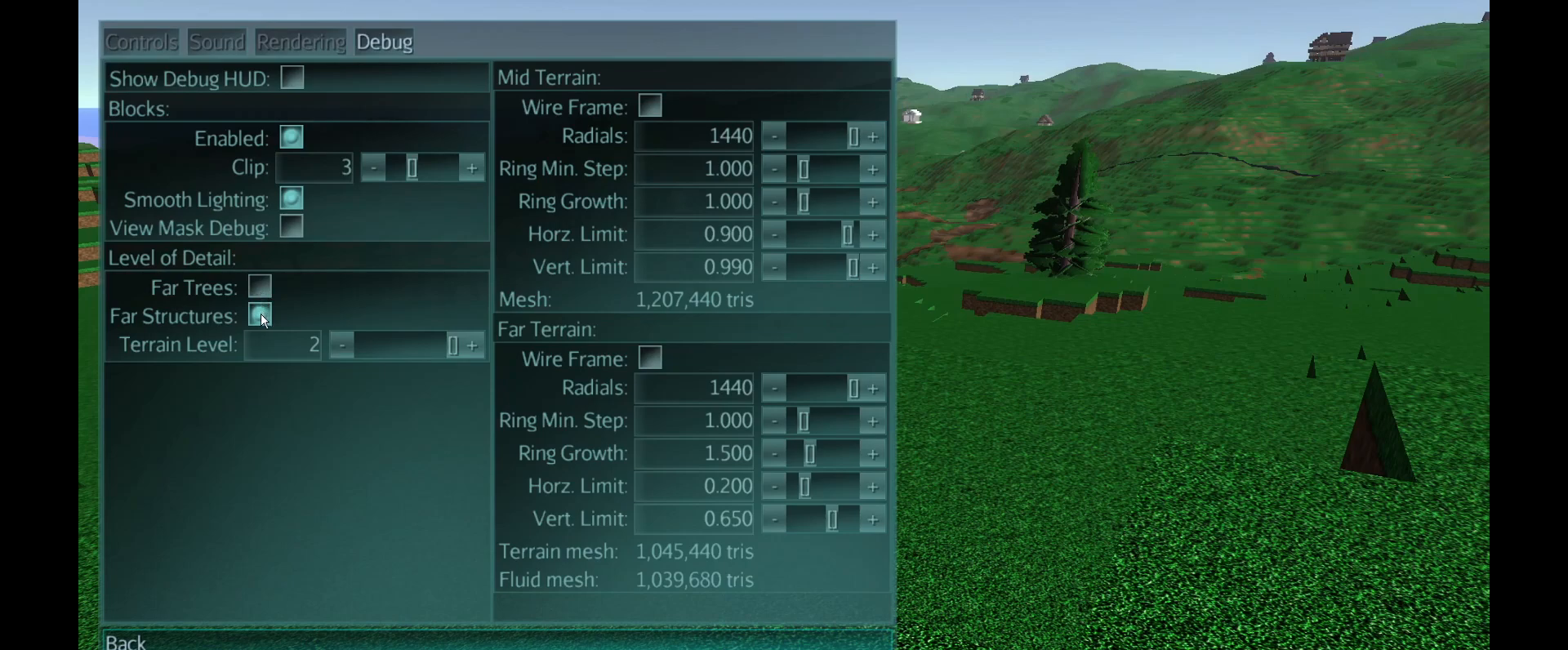
{"keys": [], "mouse": [], "events": [[100, "mouse_left", "up"]]}
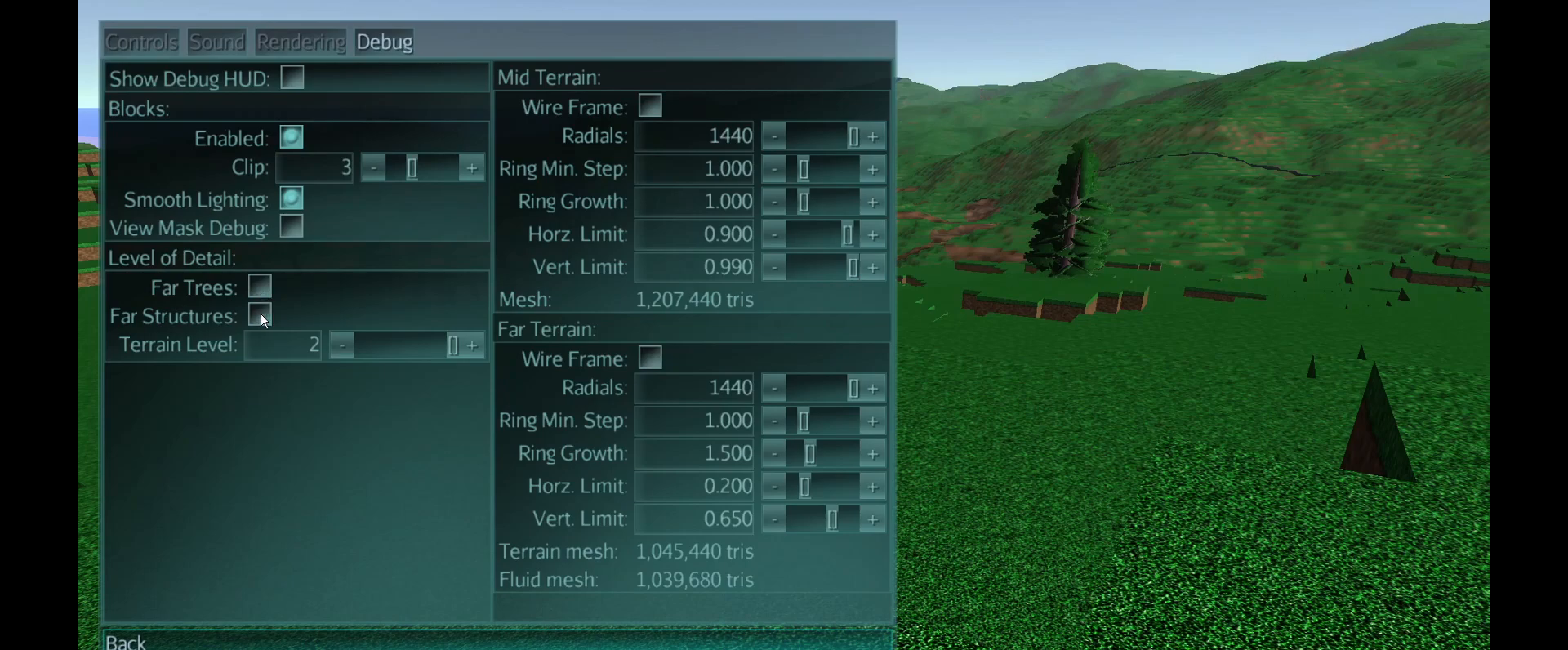
{"keys": [], "mouse": [], "events": [[150, "mouse_left", "down"], [267, "mouse_left", "up"]]}
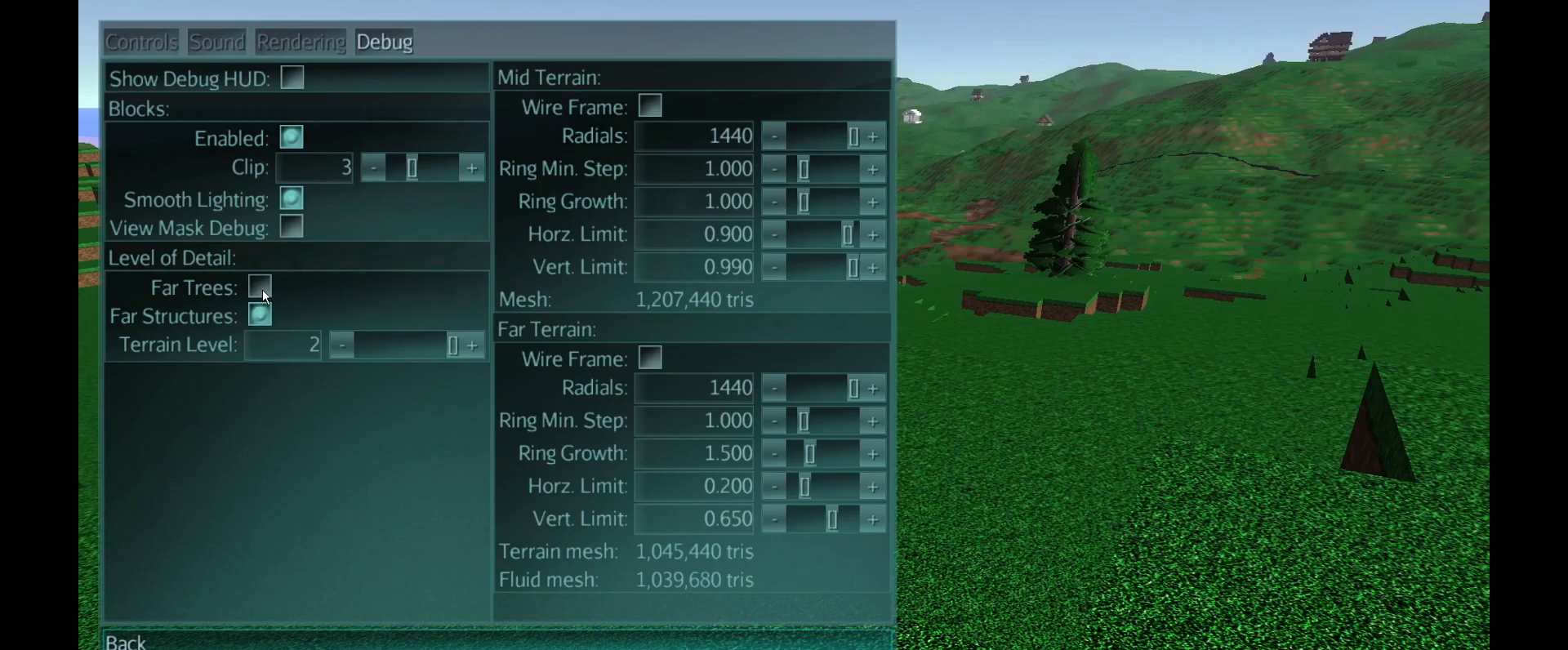
{"keys": [], "mouse": [], "events": [[166, "mouse_left", "down"], [283, "mouse_left", "up"]]}
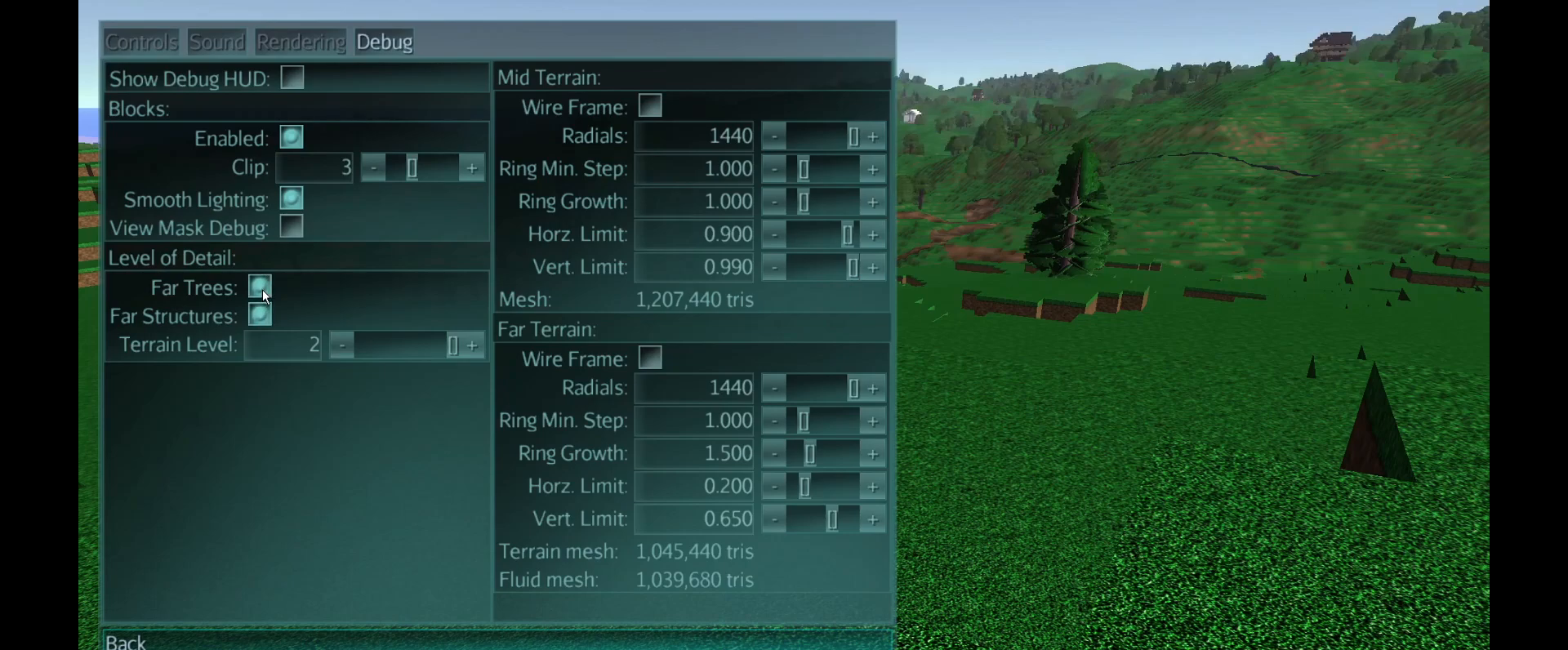
{"keys": [], "mouse": [], "events": []}
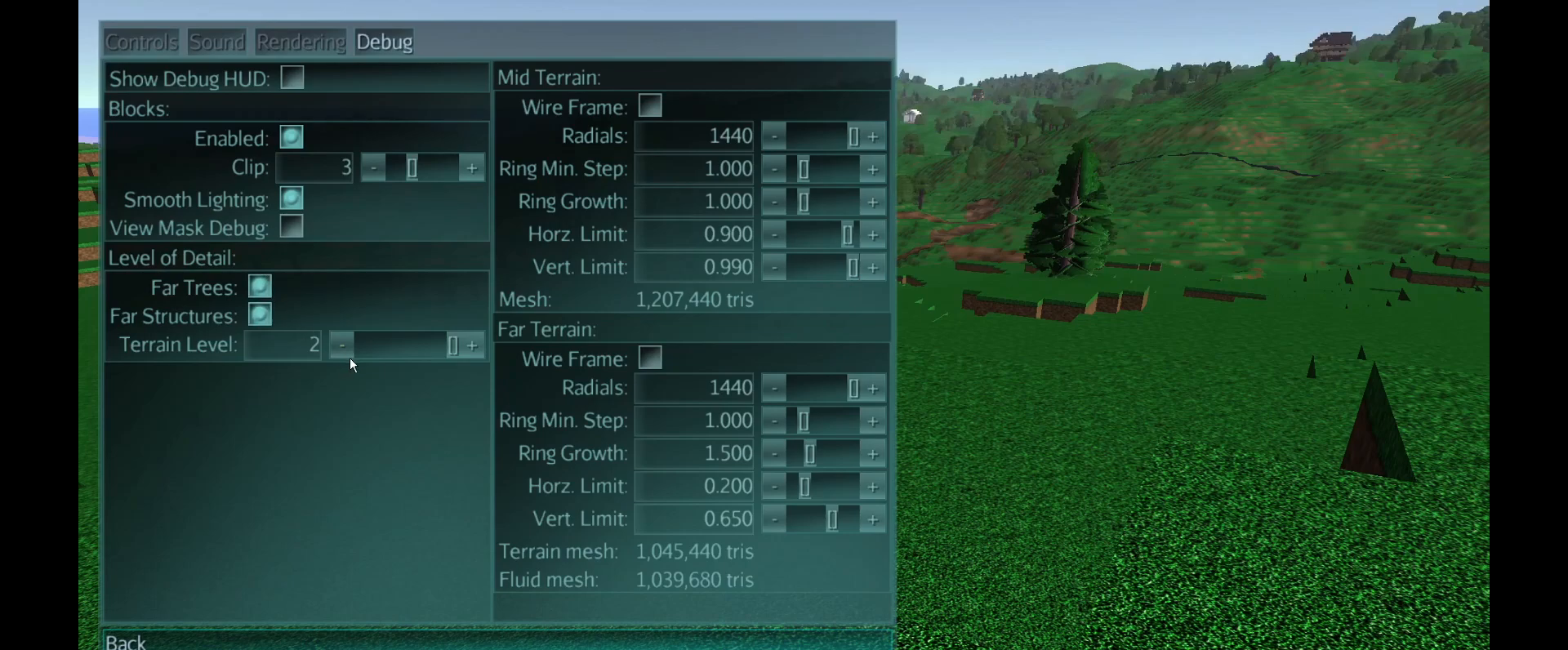
{"keys": [], "mouse": [], "events": [[233, "mouse_left", "down"], [350, "mouse_left", "up"]]}
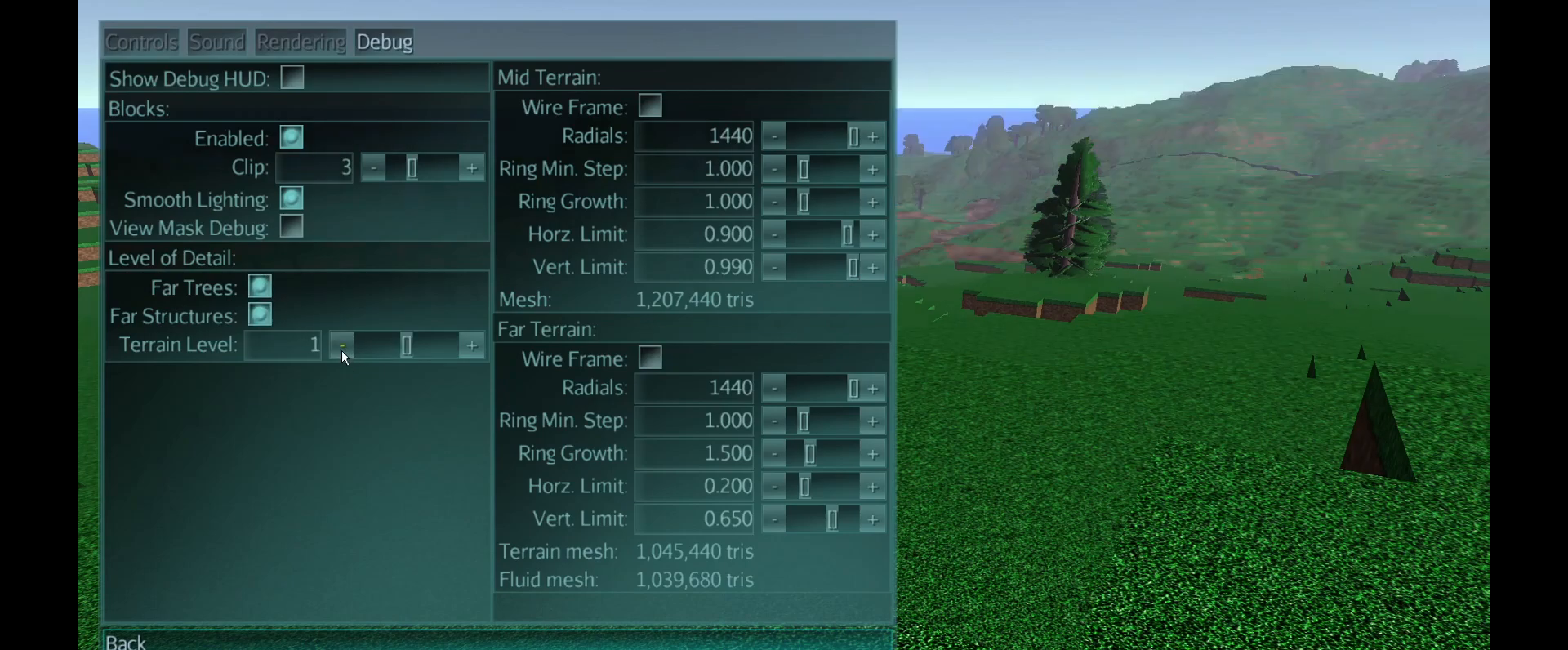
{"keys": [], "mouse": [], "events": []}
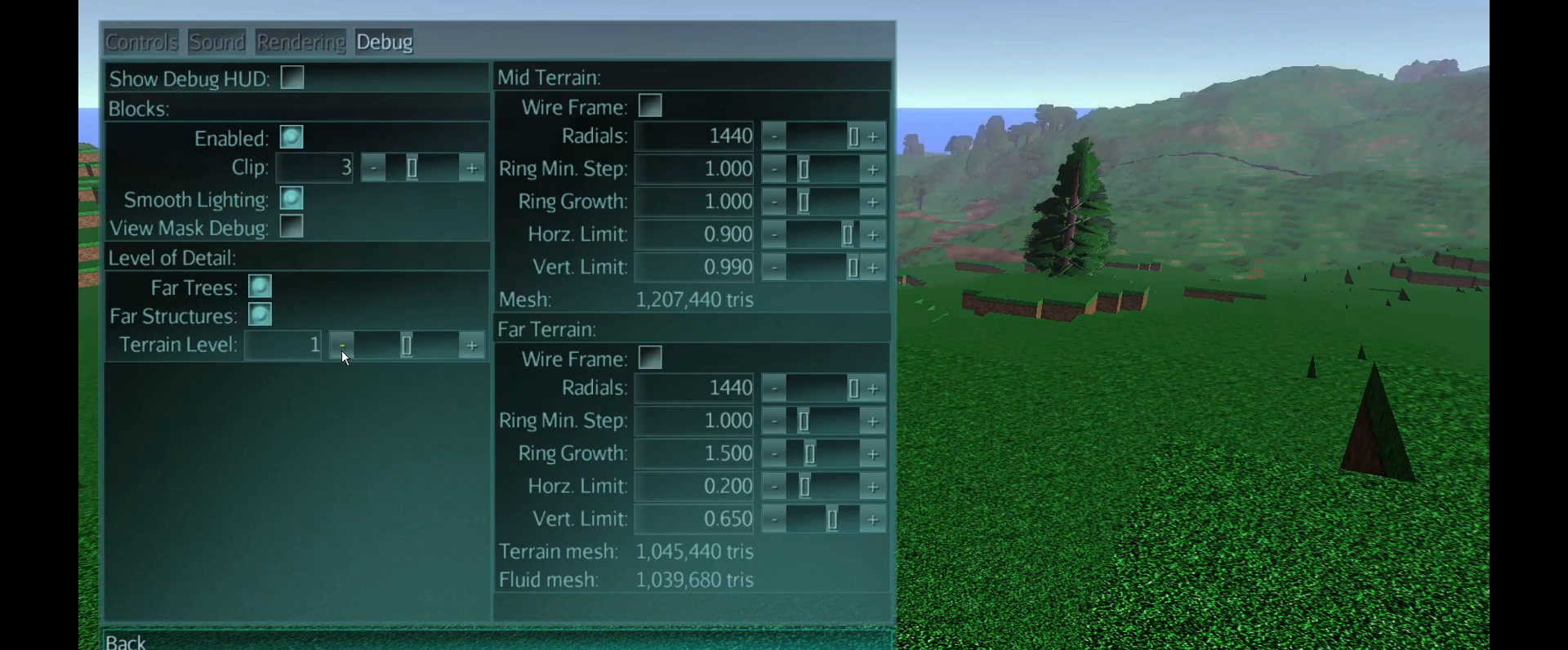
{"keys": [], "mouse": [], "events": [[166, "mouse_left", "down"], [317, "mouse_left", "up"]]}
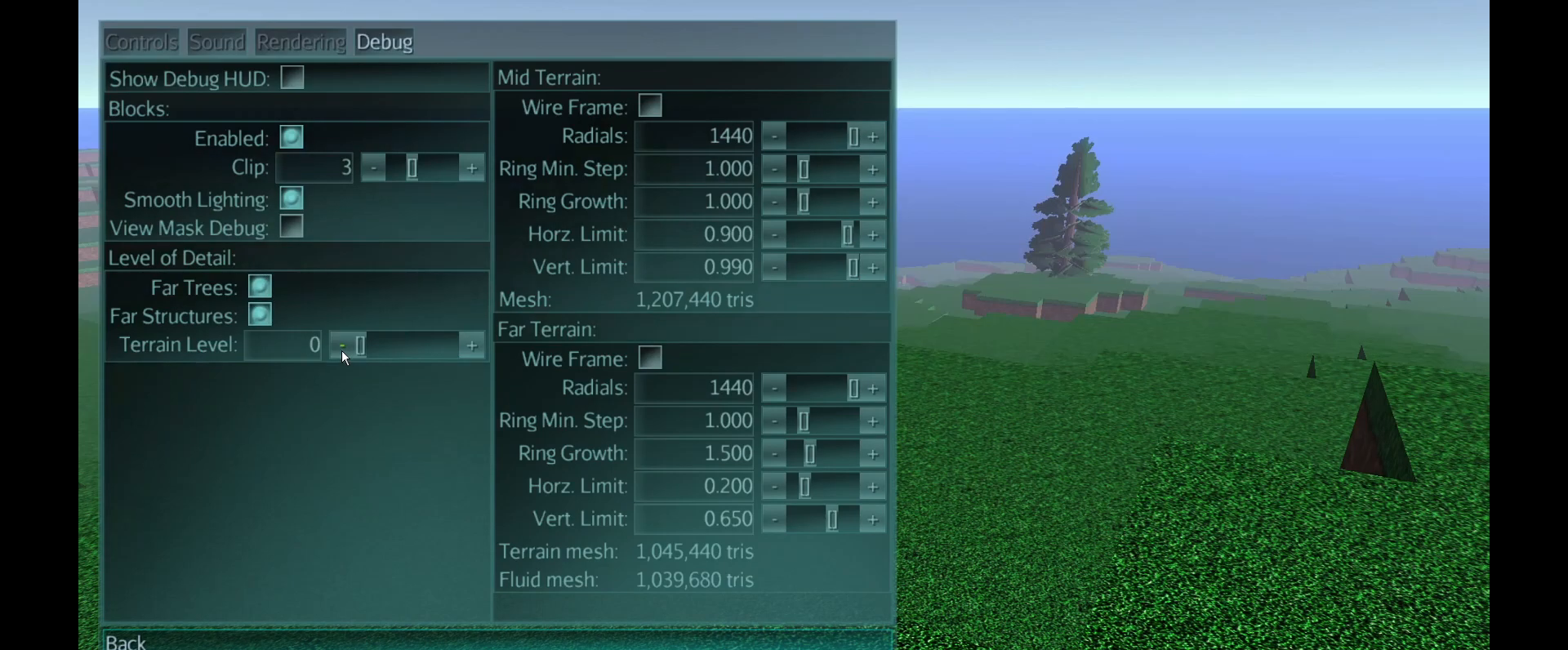
{"keys": [], "mouse": [], "events": []}
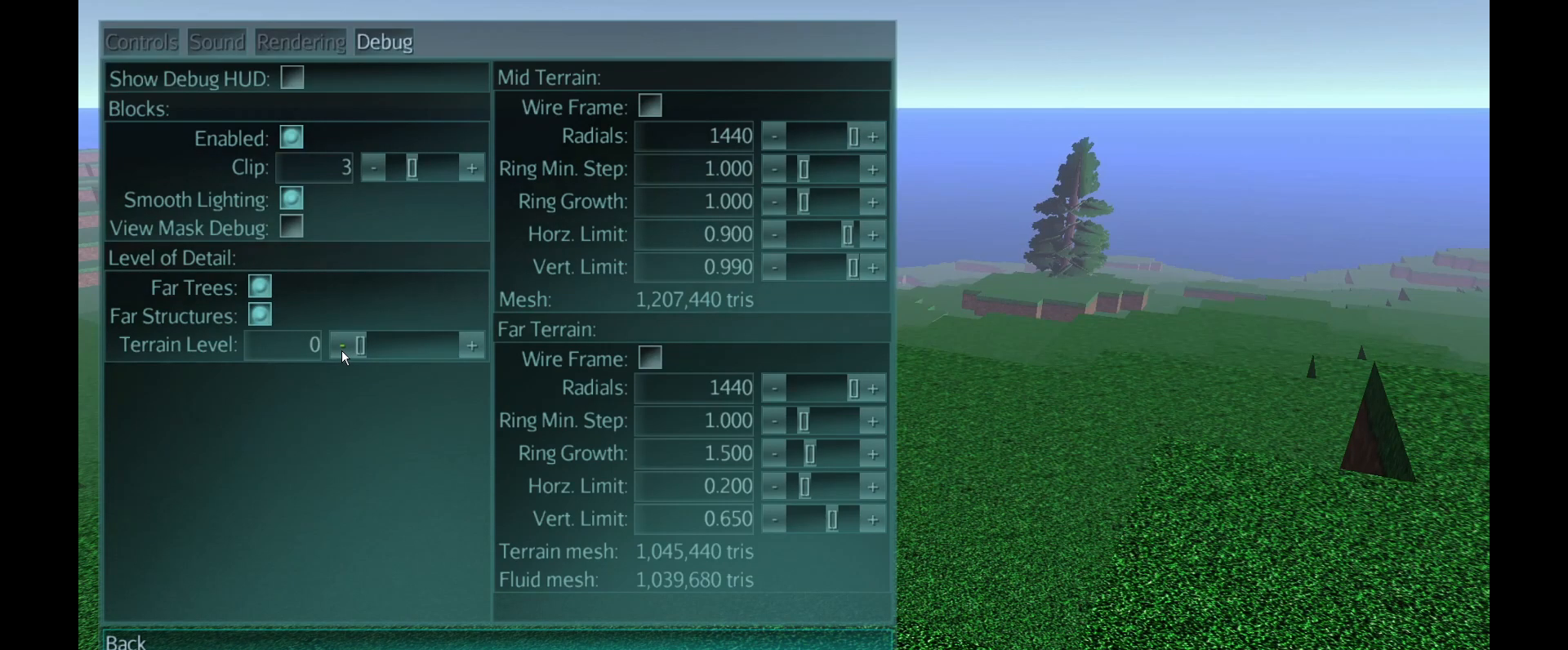
{"keys": [], "mouse": [], "events": []}